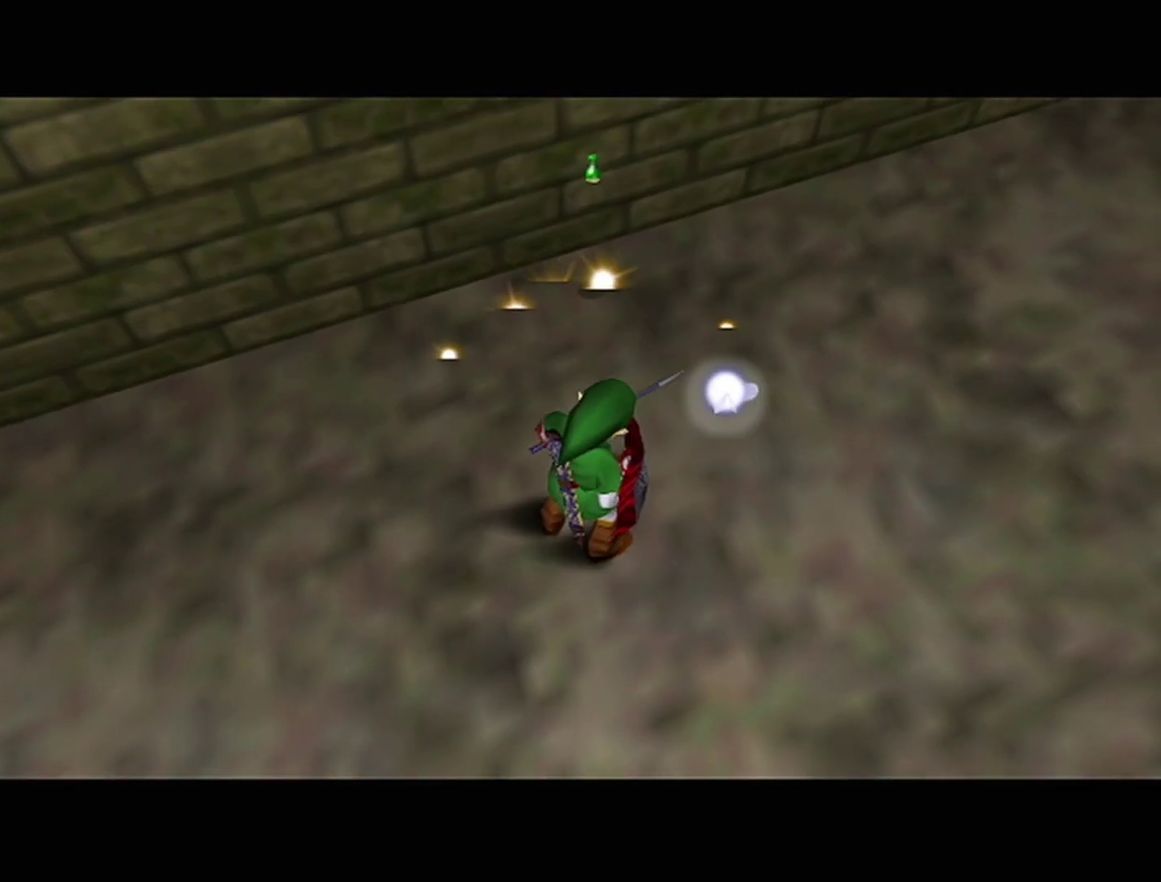
Gameplay with a controller (Nintendo layout); each line is a JSON object with the inputs held at the frame after it. "events" lists button and stick changes between this image and that frame as [ms after this image, input, new state], when the widget could be followed in between. Not read: L3 R3.
{"buttons": [], "left_stick": "center", "events": []}
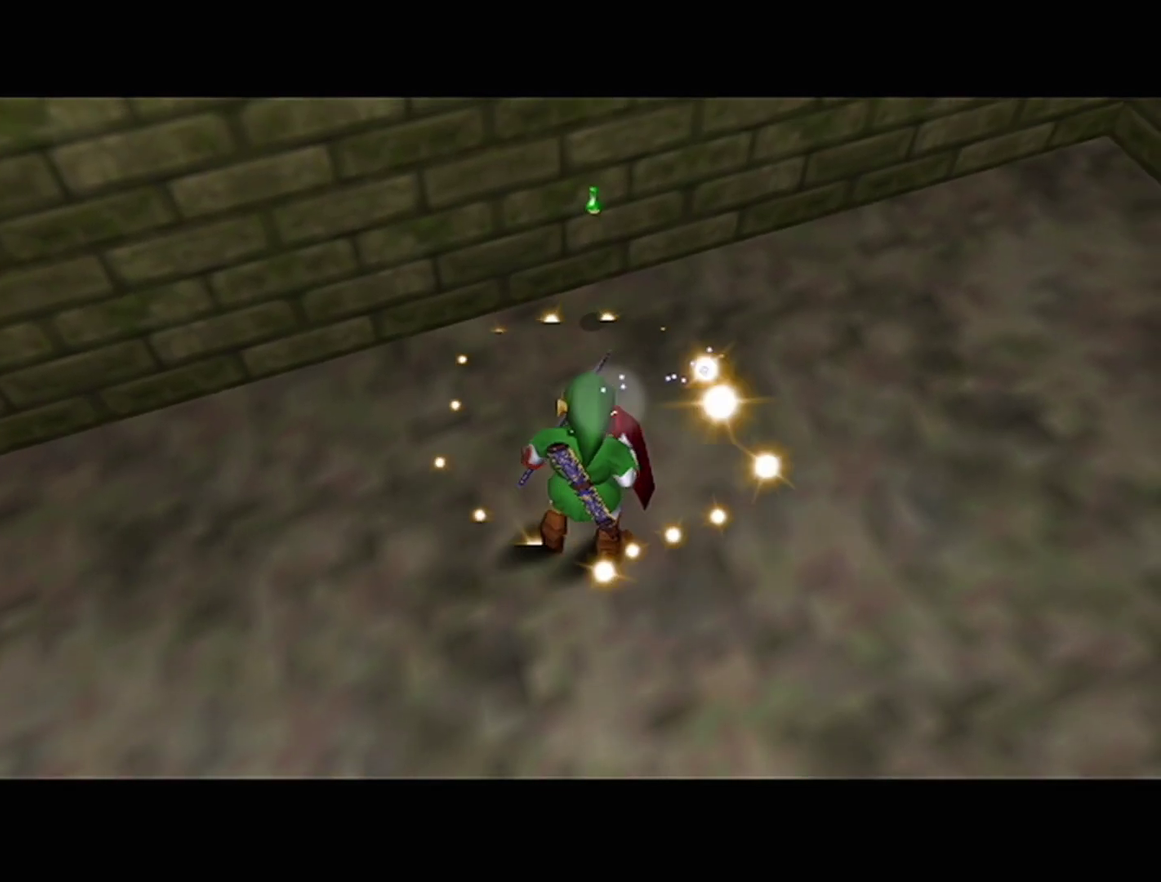
{"buttons": [], "left_stick": "center", "events": []}
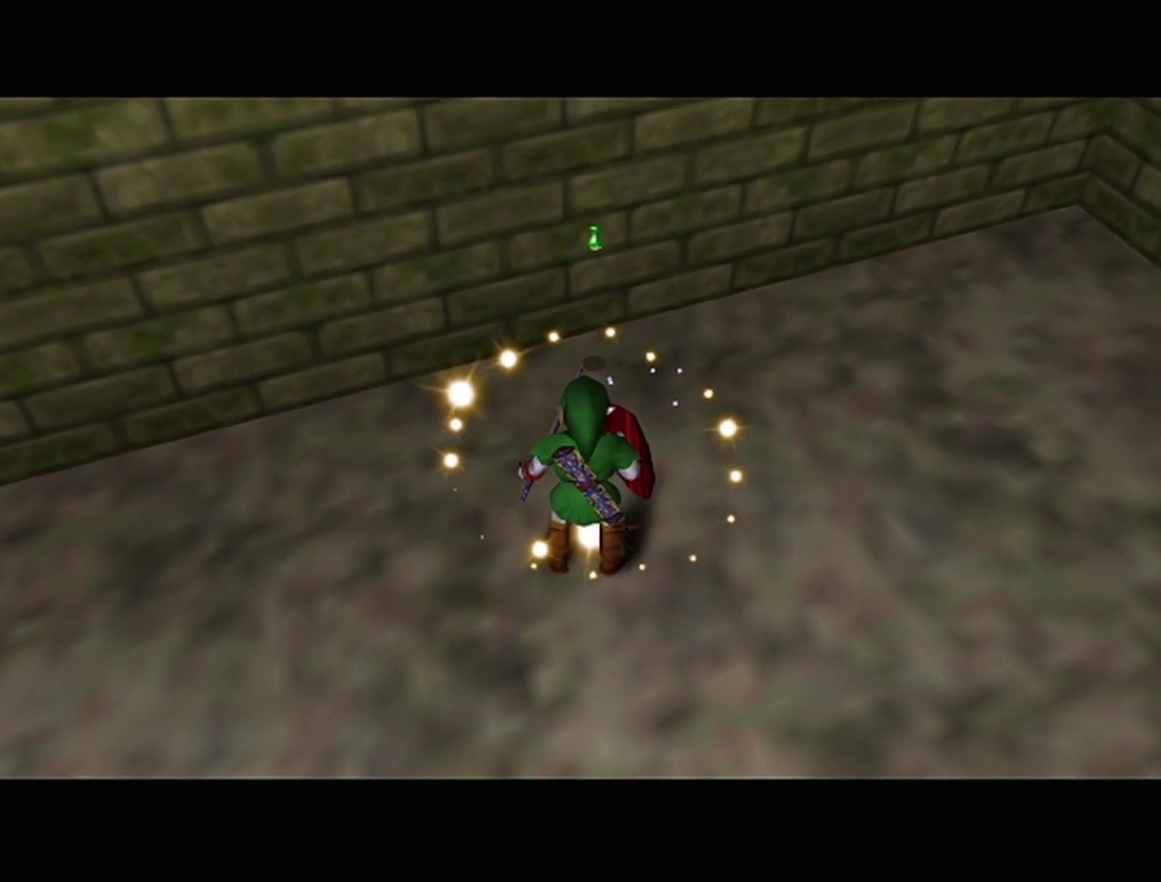
{"buttons": [], "left_stick": "up", "events": [[233, "left_stick", "up"]]}
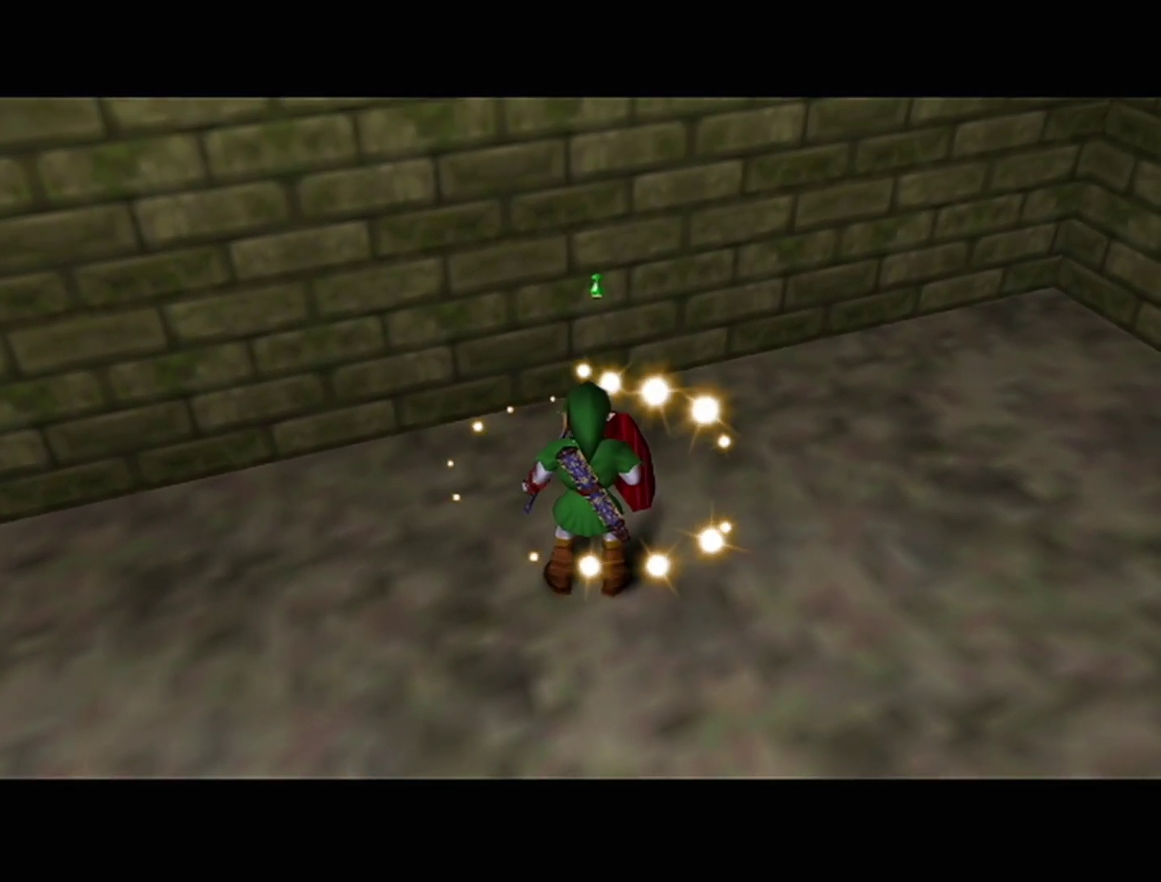
{"buttons": ["A"], "left_stick": "up", "events": [[67, "A", "down"], [167, "A", "up"], [250, "A", "down"], [350, "A", "up"], [450, "A", "down"]]}
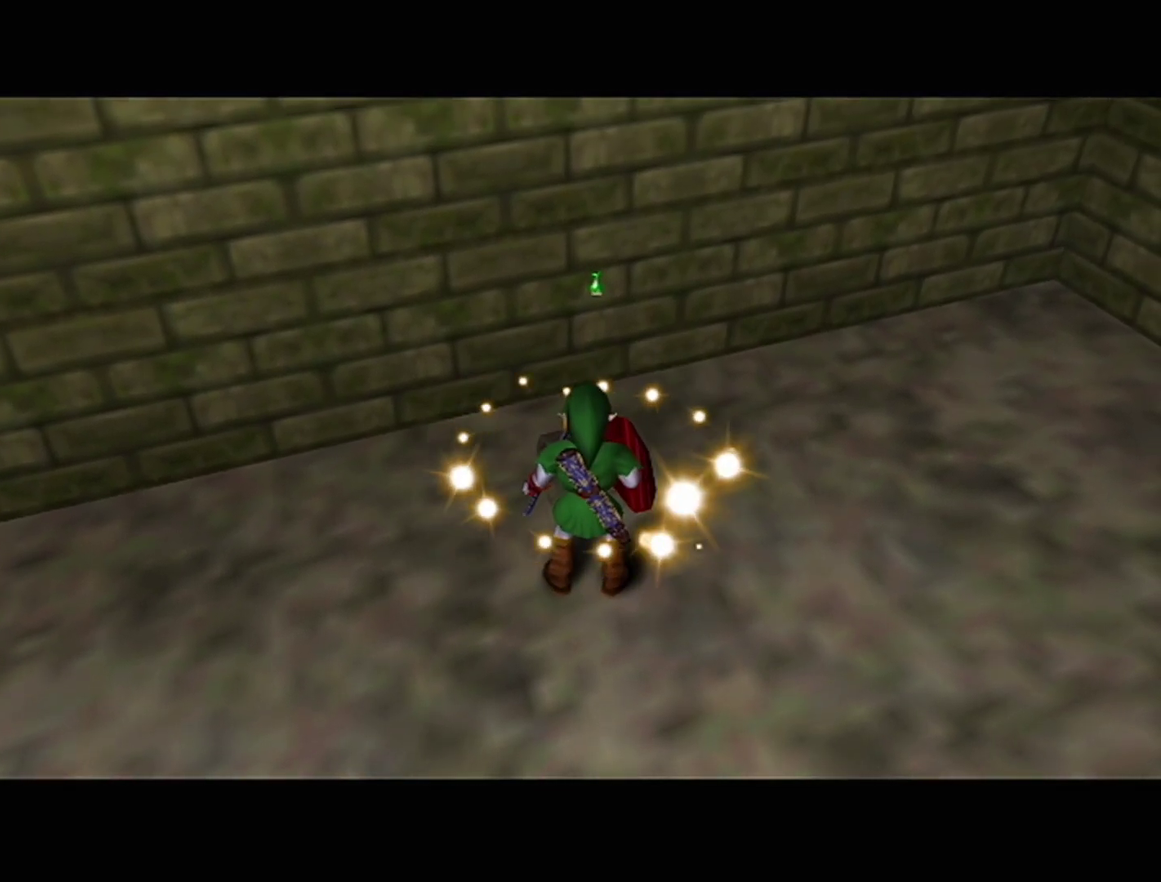
{"buttons": ["A"], "left_stick": "up", "events": [[33, "A", "up"], [133, "A", "down"], [233, "A", "up"], [483, "A", "down"]]}
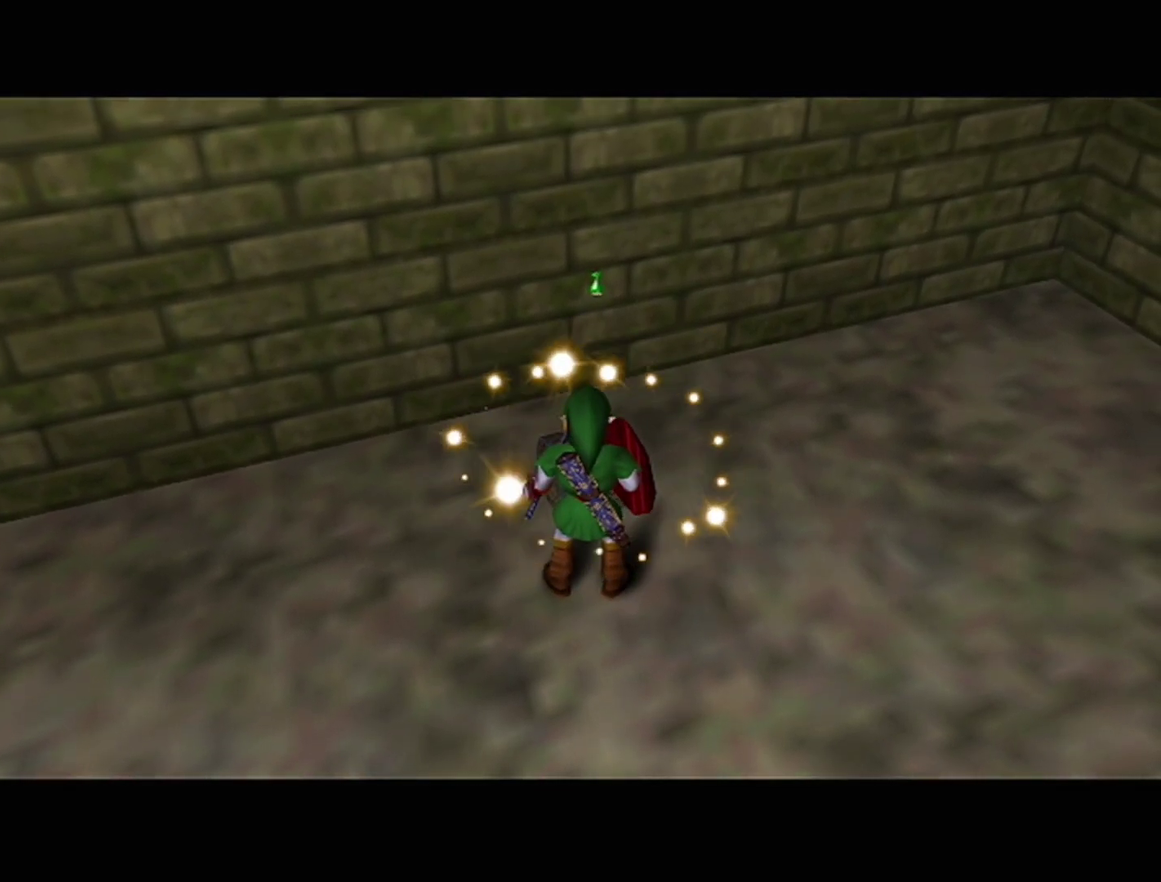
{"buttons": [], "left_stick": "up", "events": [[33, "A", "up"], [100, "A", "down"], [167, "A", "up"]]}
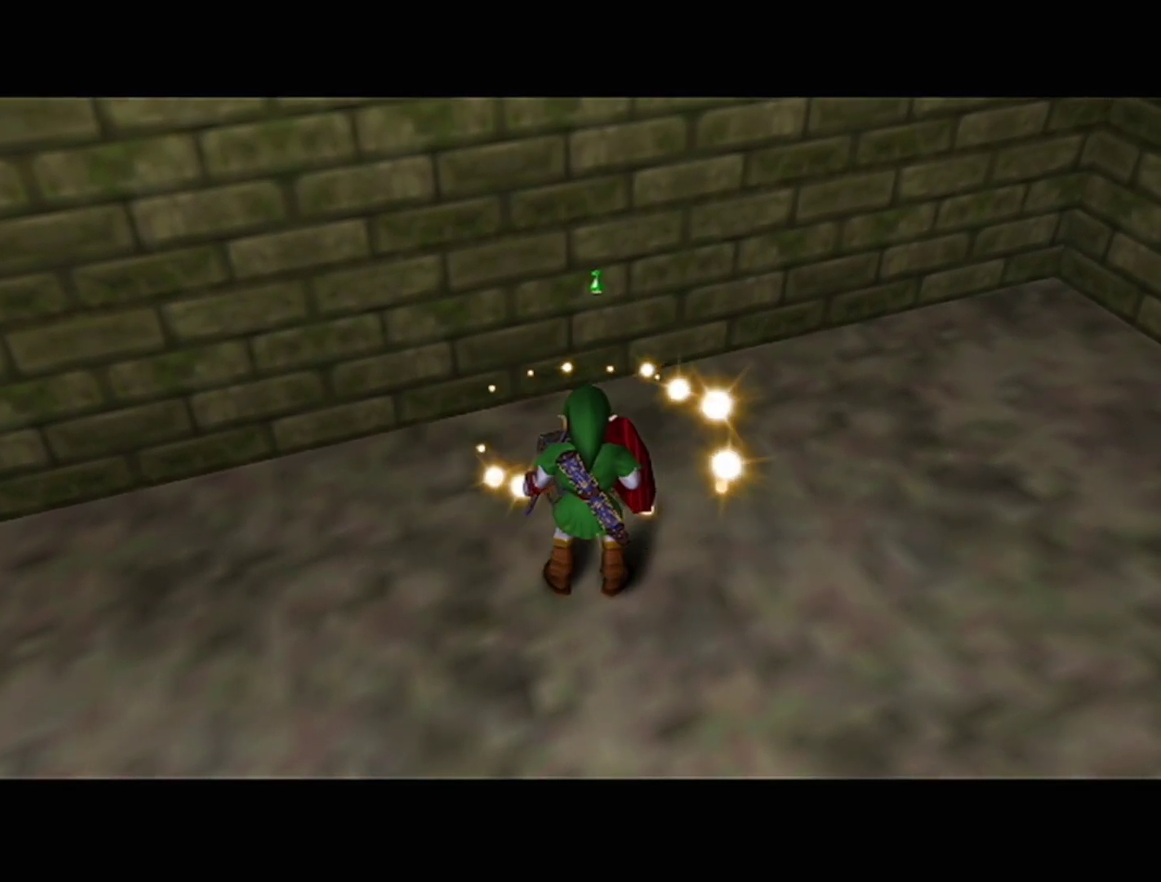
{"buttons": ["A"], "left_stick": "up", "events": [[33, "A", "down"], [100, "A", "up"], [267, "A", "down"], [317, "A", "up"], [467, "A", "down"]]}
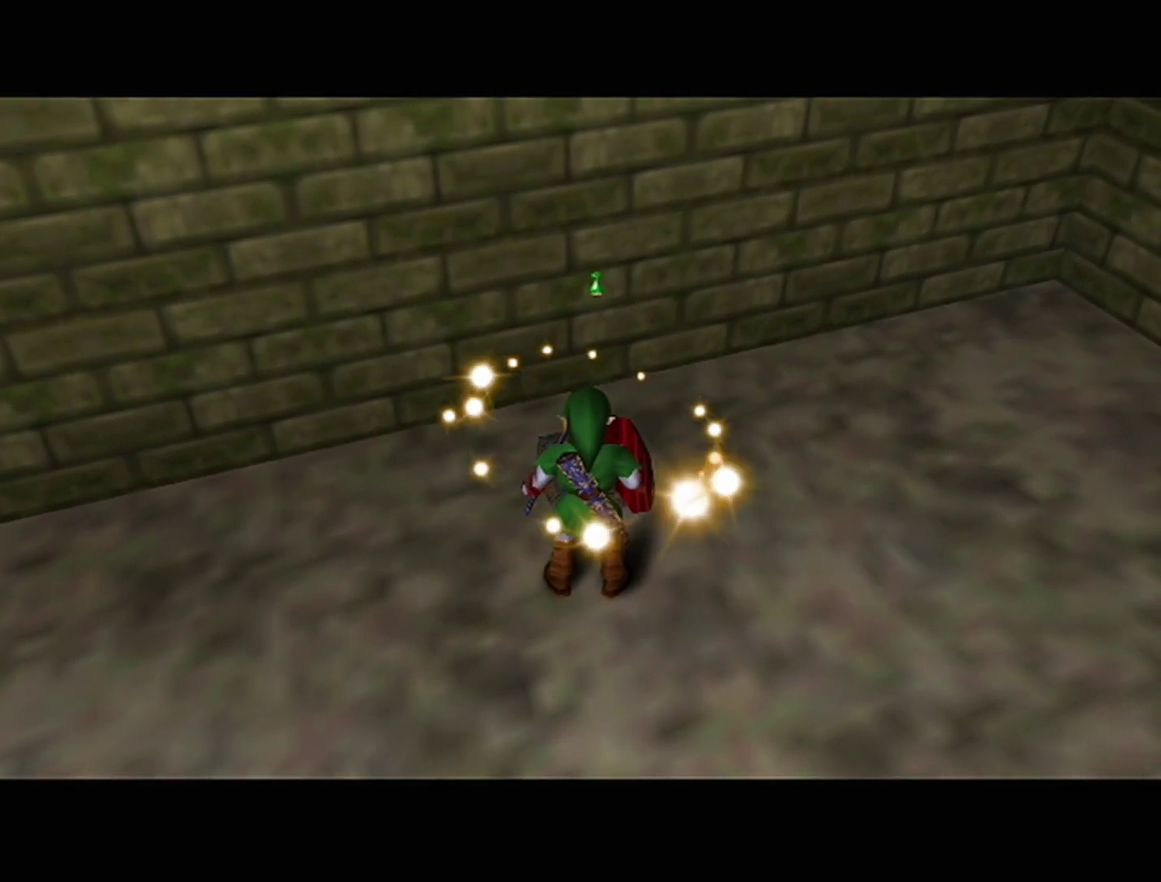
{"buttons": [], "left_stick": "up", "events": [[33, "A", "up"], [200, "A", "down"], [350, "A", "up"], [417, "A", "down"], [483, "A", "up"]]}
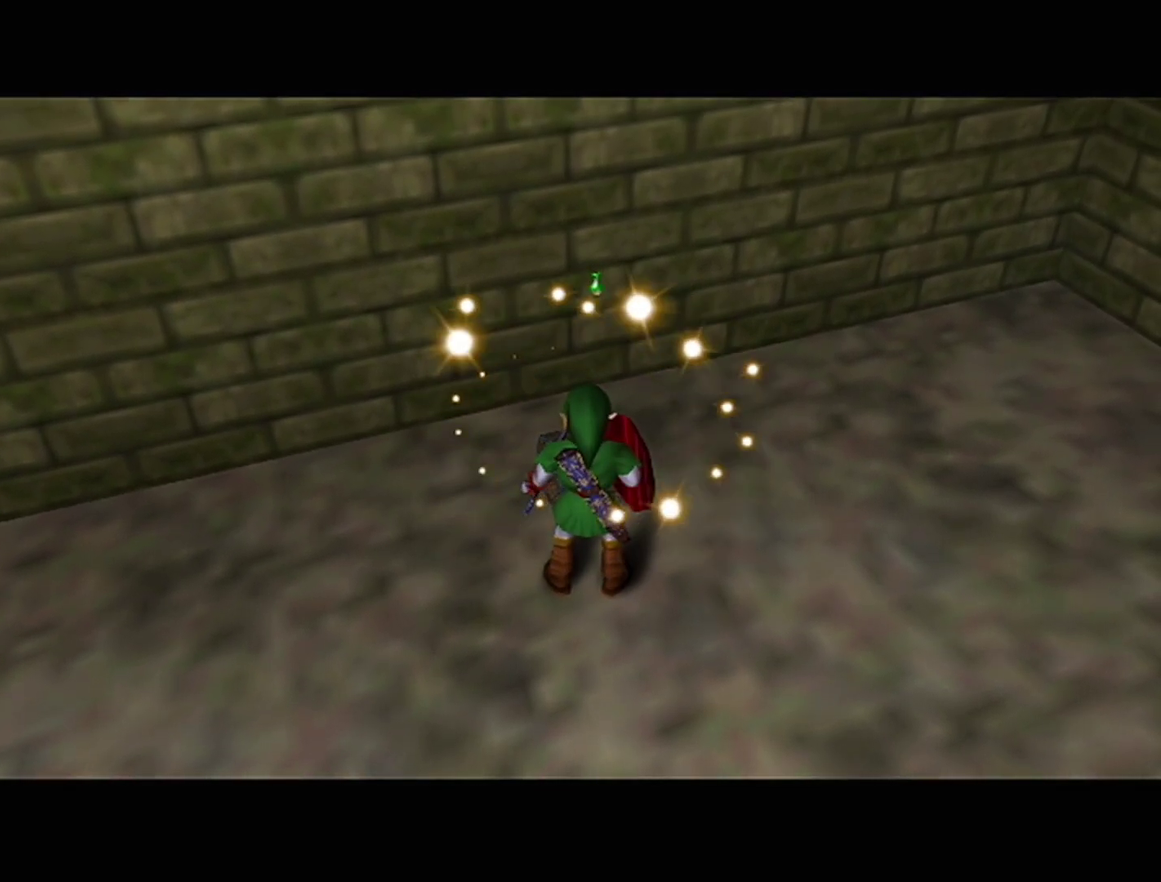
{"buttons": ["A"], "left_stick": "up", "events": [[133, "A", "down"], [200, "A", "up"], [483, "A", "down"]]}
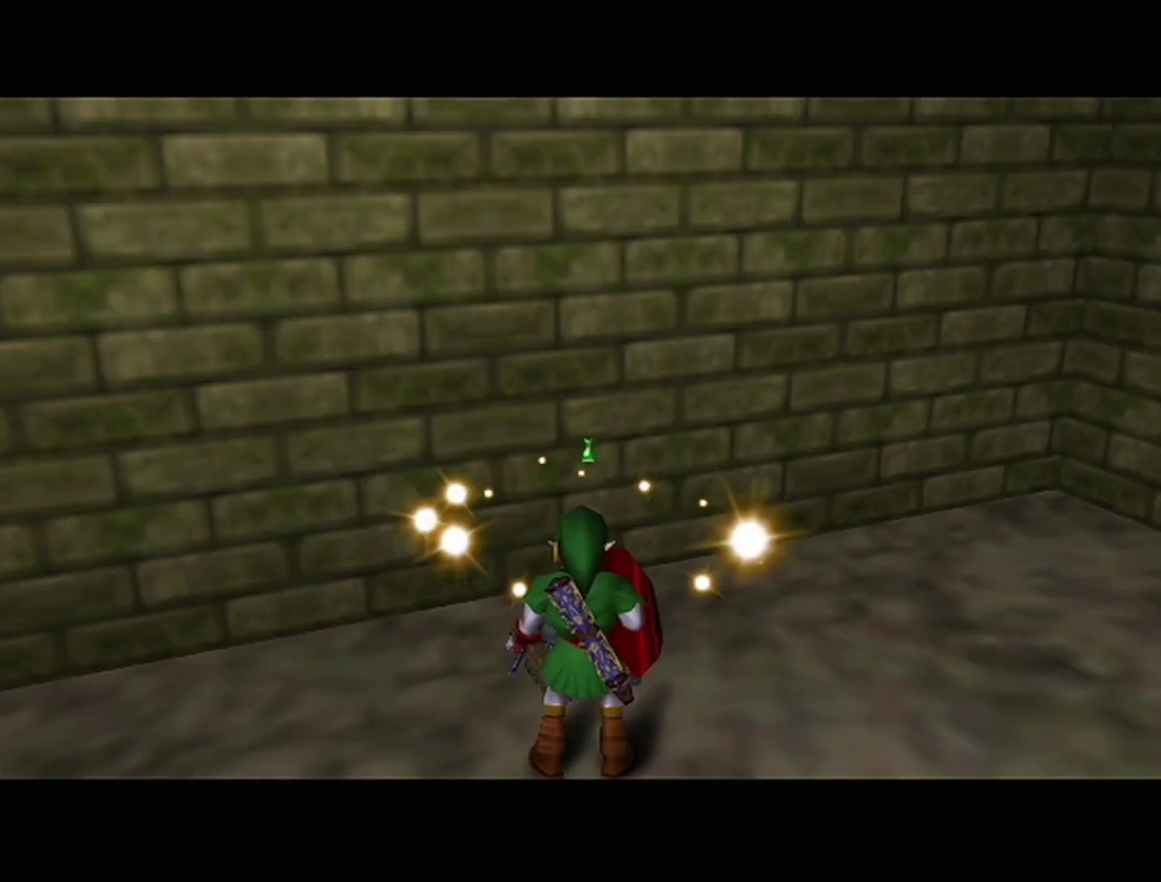
{"buttons": [], "left_stick": "up", "events": [[33, "A", "up"], [200, "A", "down"], [267, "A", "up"], [317, "A", "down"], [483, "A", "up"]]}
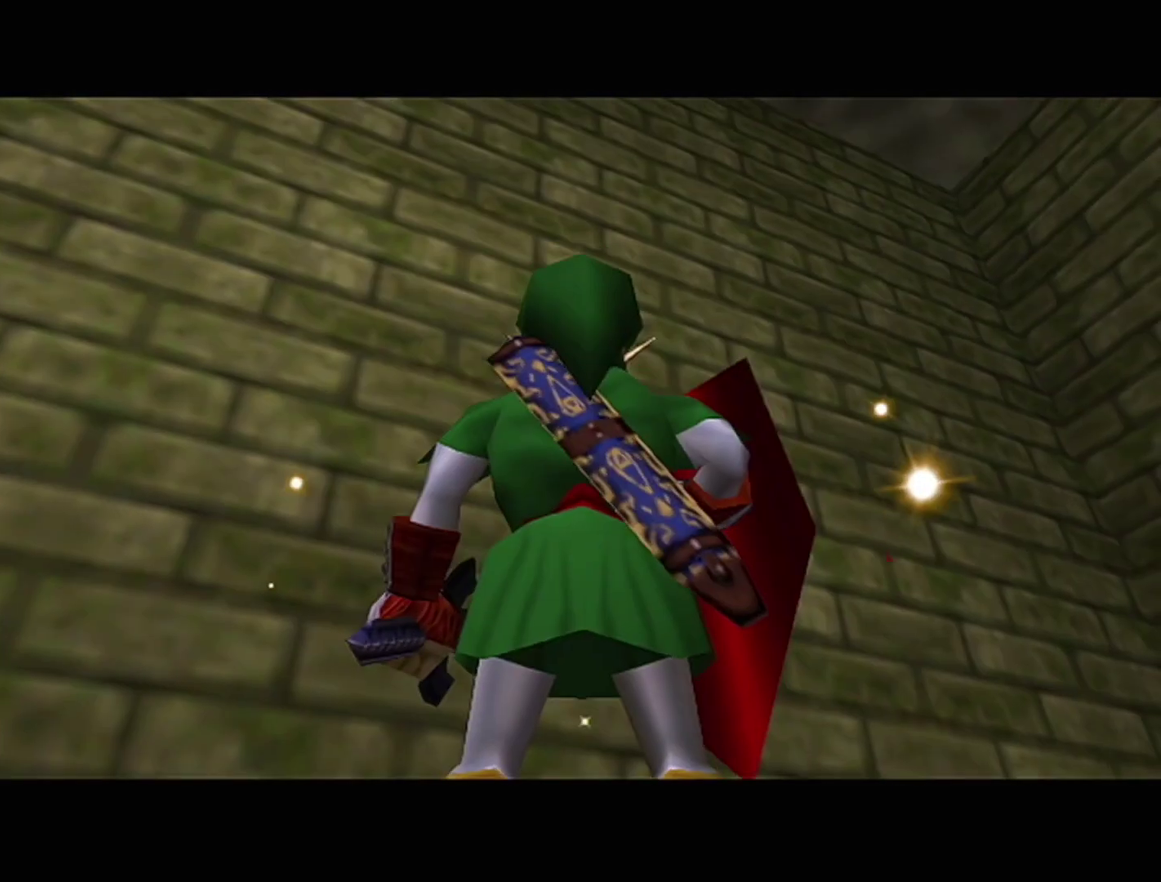
{"buttons": [], "left_stick": "center", "events": [[133, "left_stick", "center"]]}
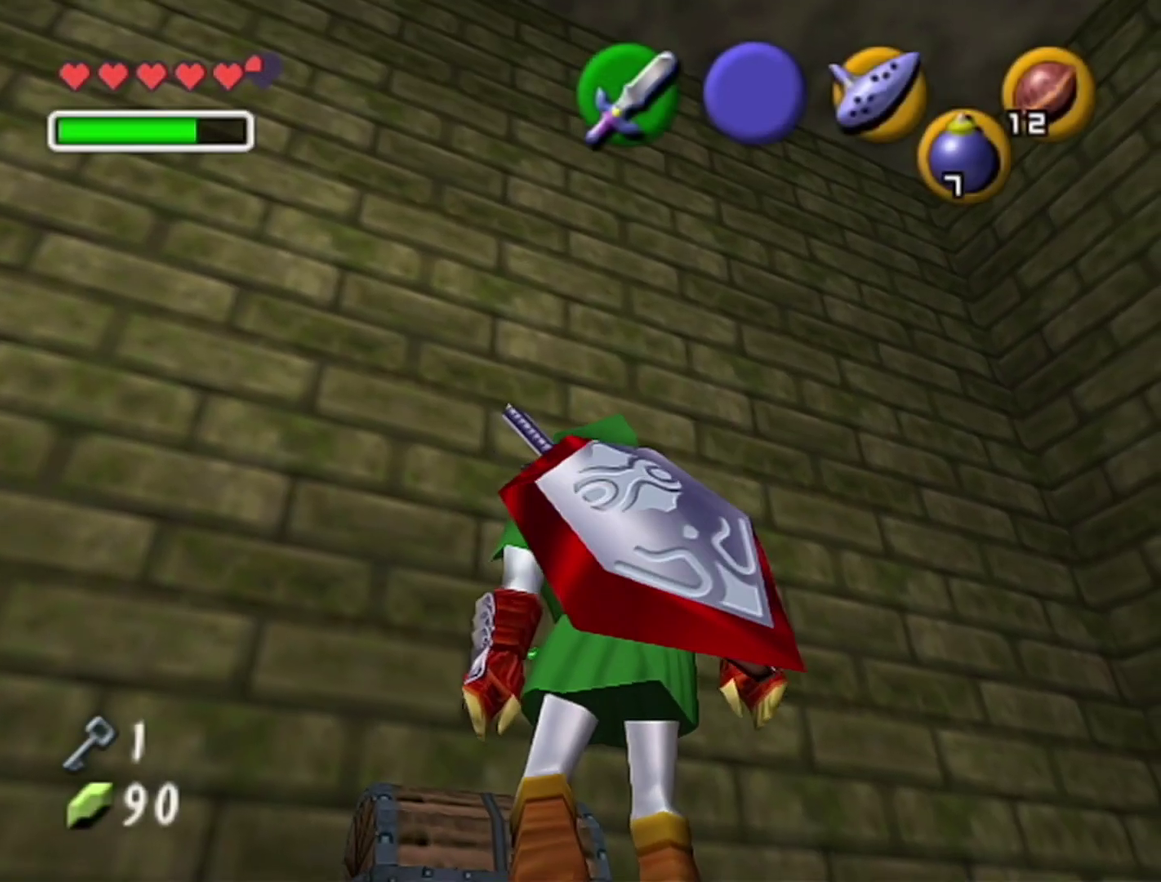
{"buttons": [], "left_stick": "up", "events": [[233, "left_stick", "up-left"], [317, "left_stick", "up"]]}
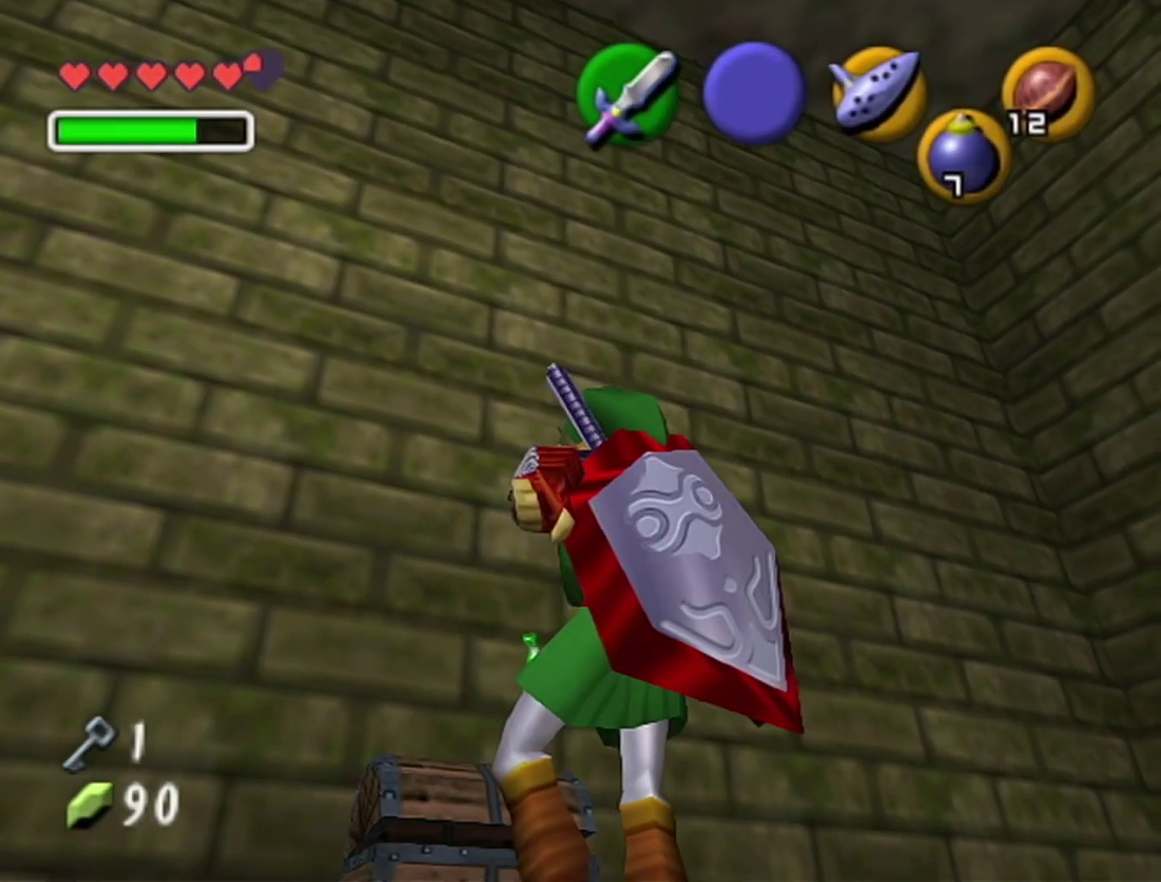
{"buttons": [], "left_stick": "up-right", "events": [[67, "left_stick", "up-right"]]}
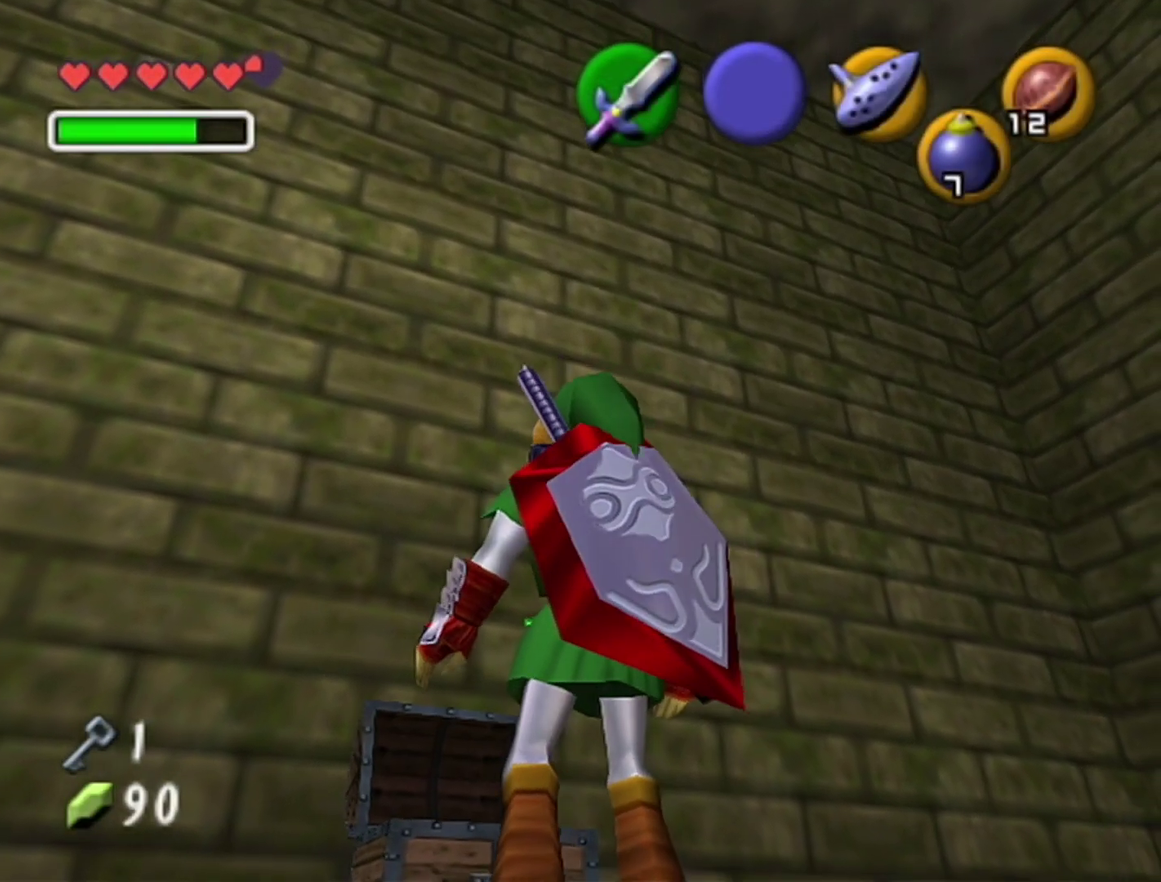
{"buttons": [], "left_stick": "up-right", "events": []}
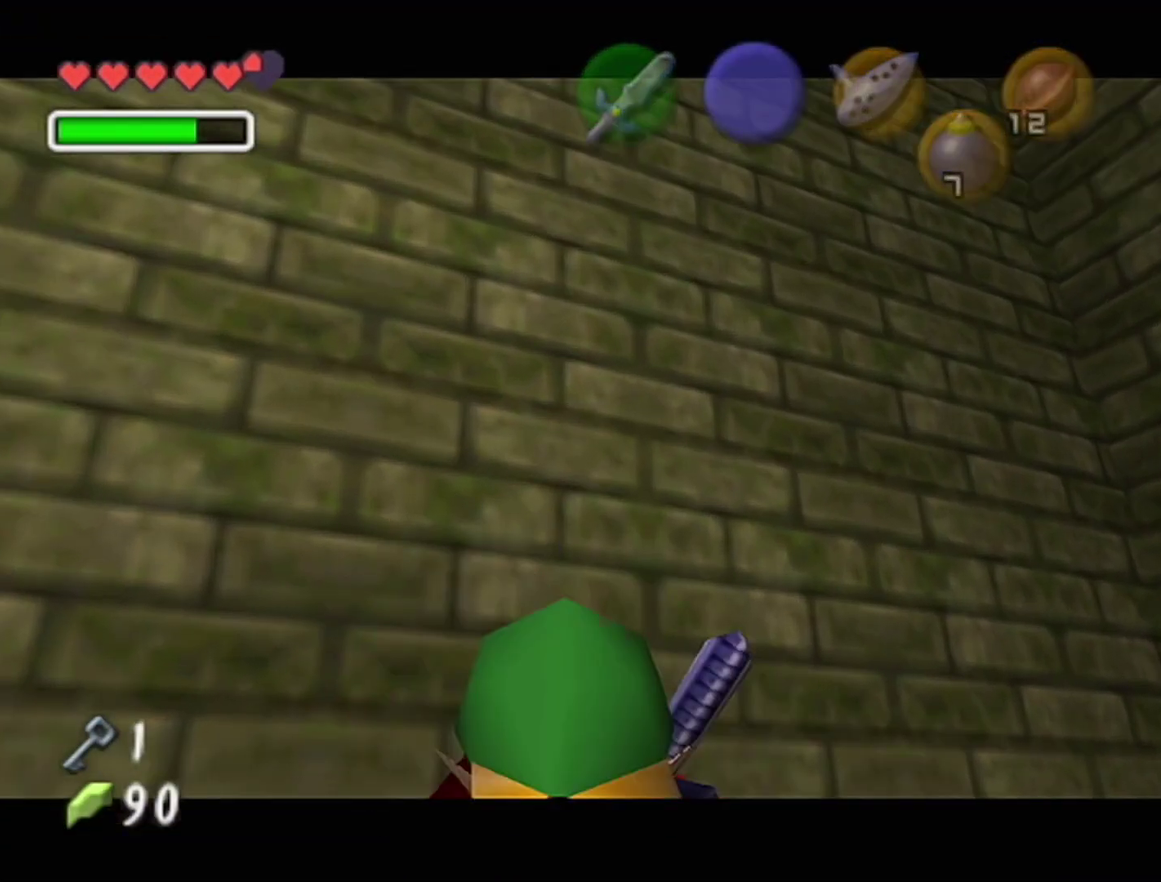
{"buttons": [], "left_stick": "up-right", "events": []}
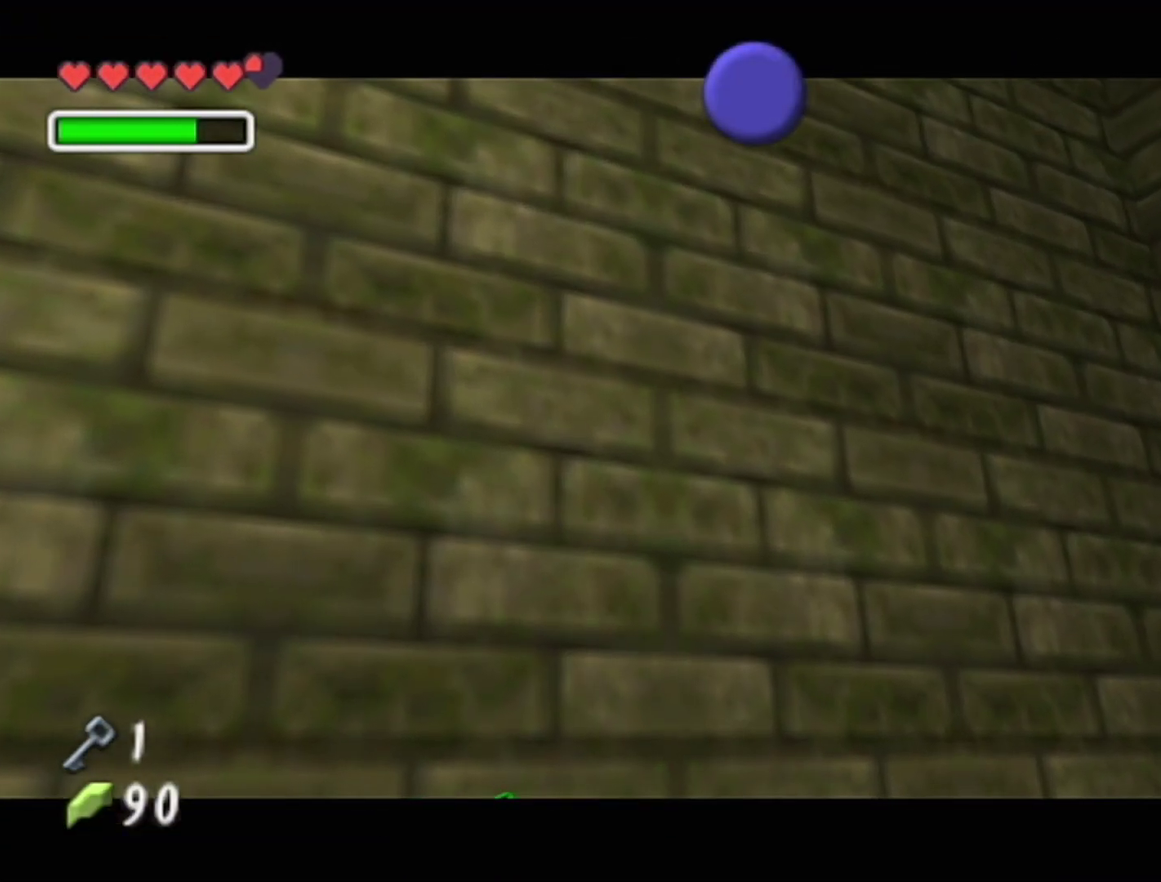
{"buttons": [], "left_stick": "up-right", "events": []}
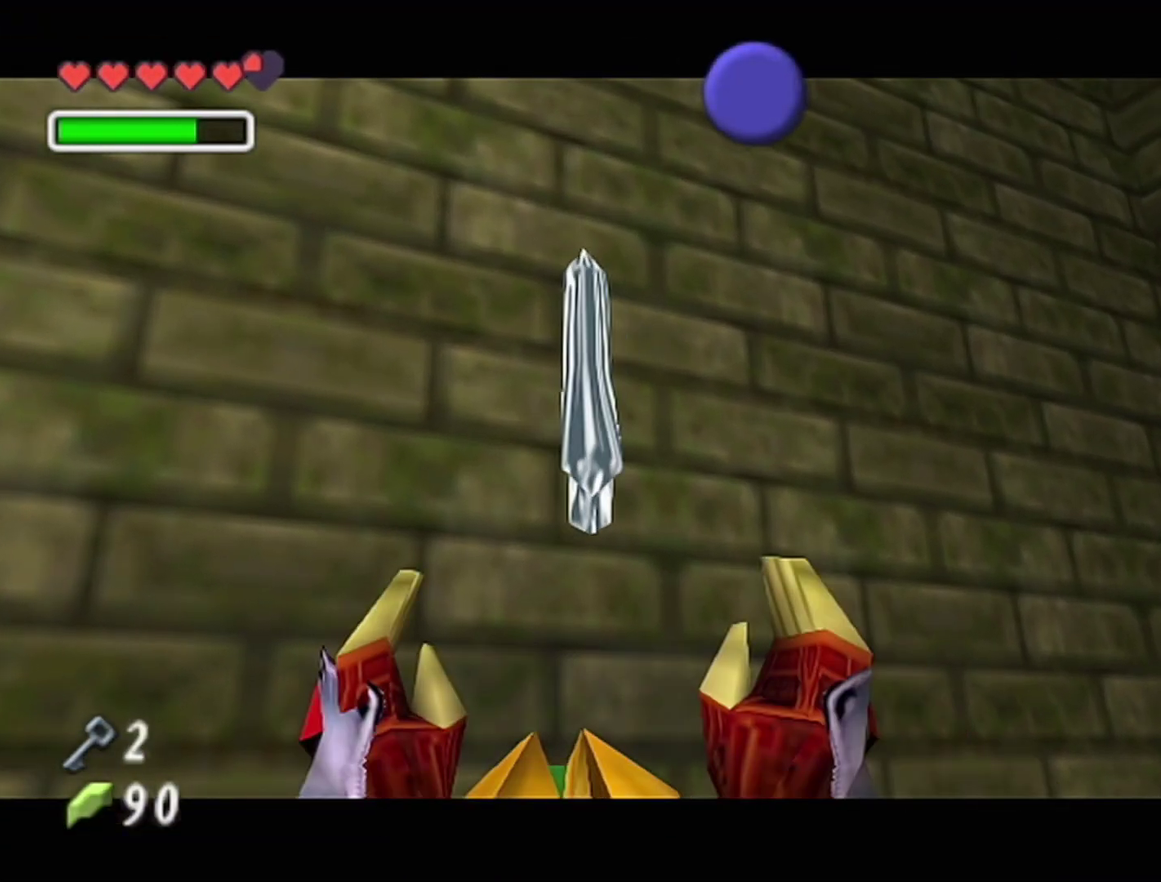
{"buttons": [], "left_stick": "up-right", "events": []}
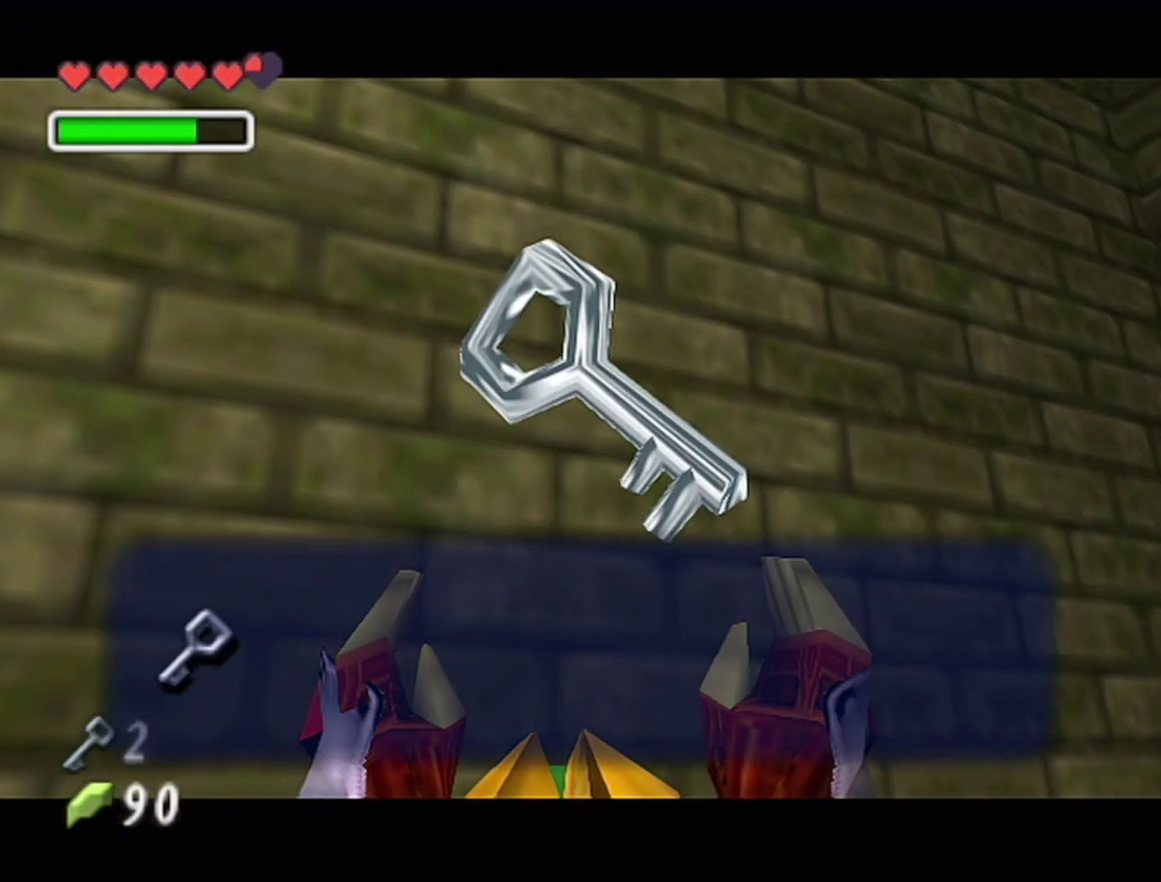
{"buttons": [], "left_stick": "up-right", "events": [[67, "B", "down"], [167, "A", "down"], [233, "B", "up"], [250, "A", "up"]]}
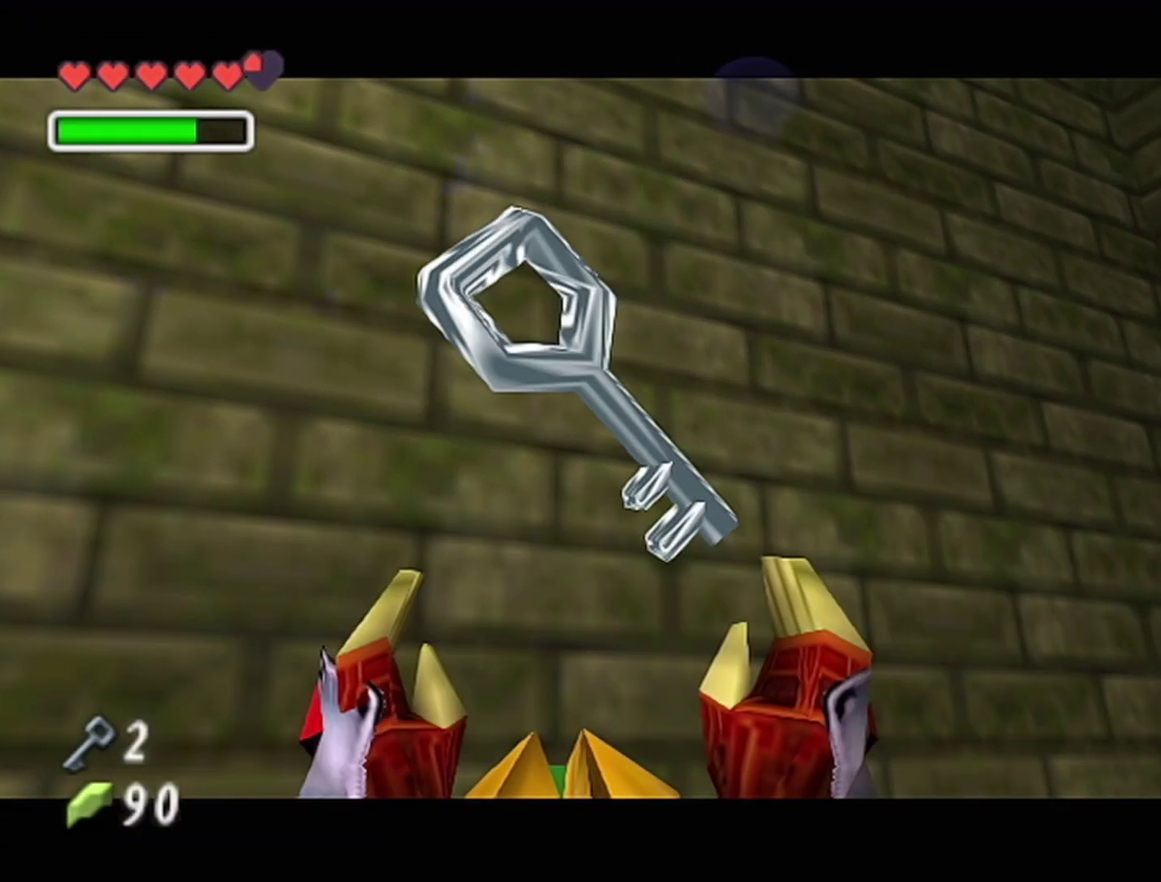
{"buttons": ["Z"], "left_stick": "right", "events": [[67, "Z", "down"], [133, "left_stick", "right"], [167, "A", "down"], [250, "A", "up"], [417, "A", "down"], [467, "A", "up"]]}
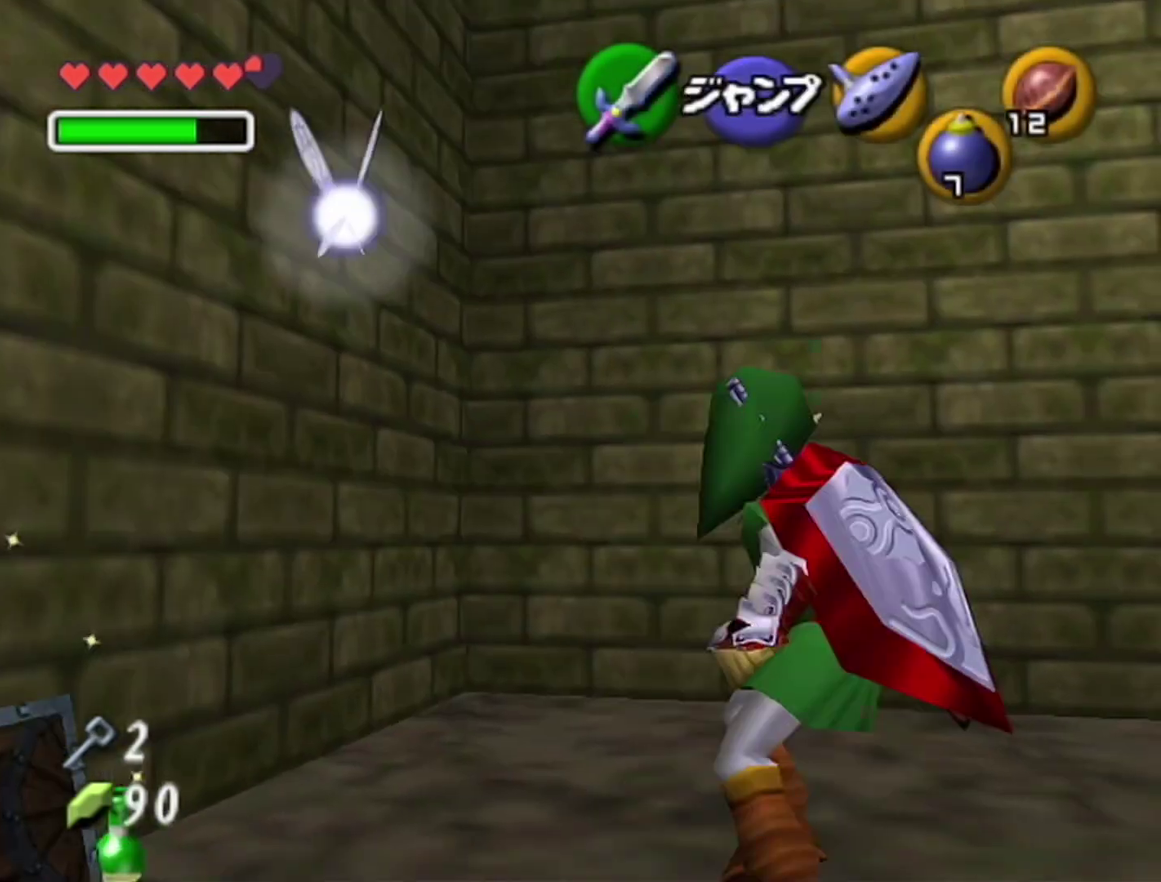
{"buttons": ["Z"], "left_stick": "right", "events": [[350, "A", "down"], [500, "A", "up"]]}
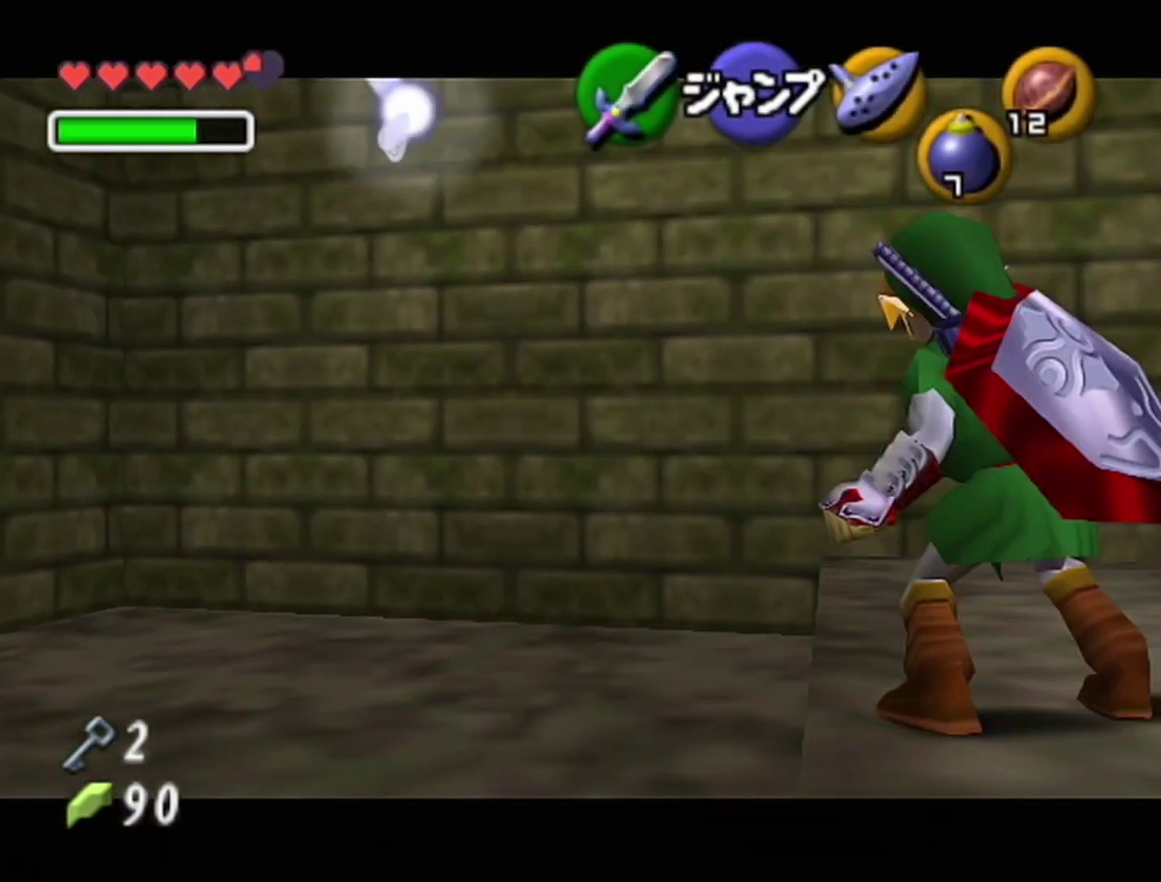
{"buttons": [], "left_stick": "right", "events": [[67, "Z", "up"]]}
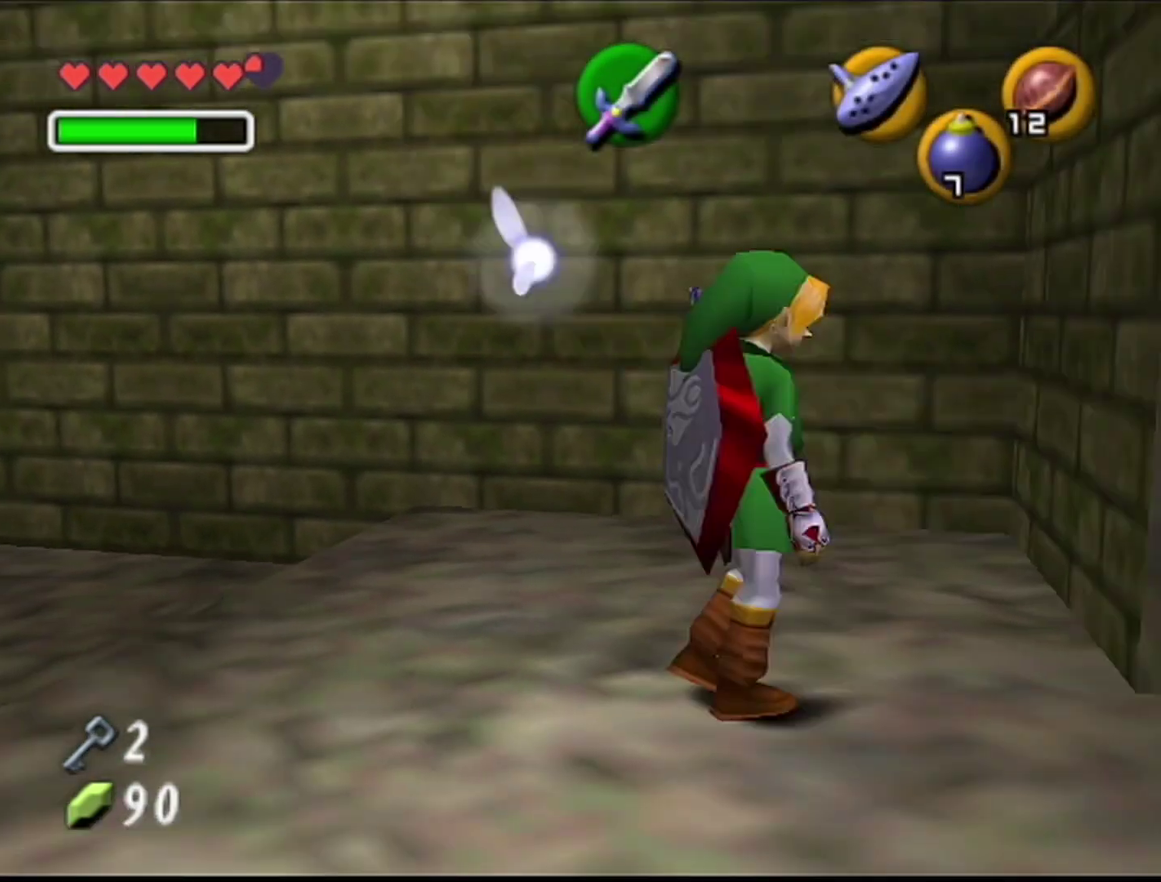
{"buttons": [], "left_stick": "down", "events": [[67, "A", "down"], [67, "left_stick", "center"], [133, "A", "up"], [217, "A", "down"], [283, "A", "up"], [467, "left_stick", "down"]]}
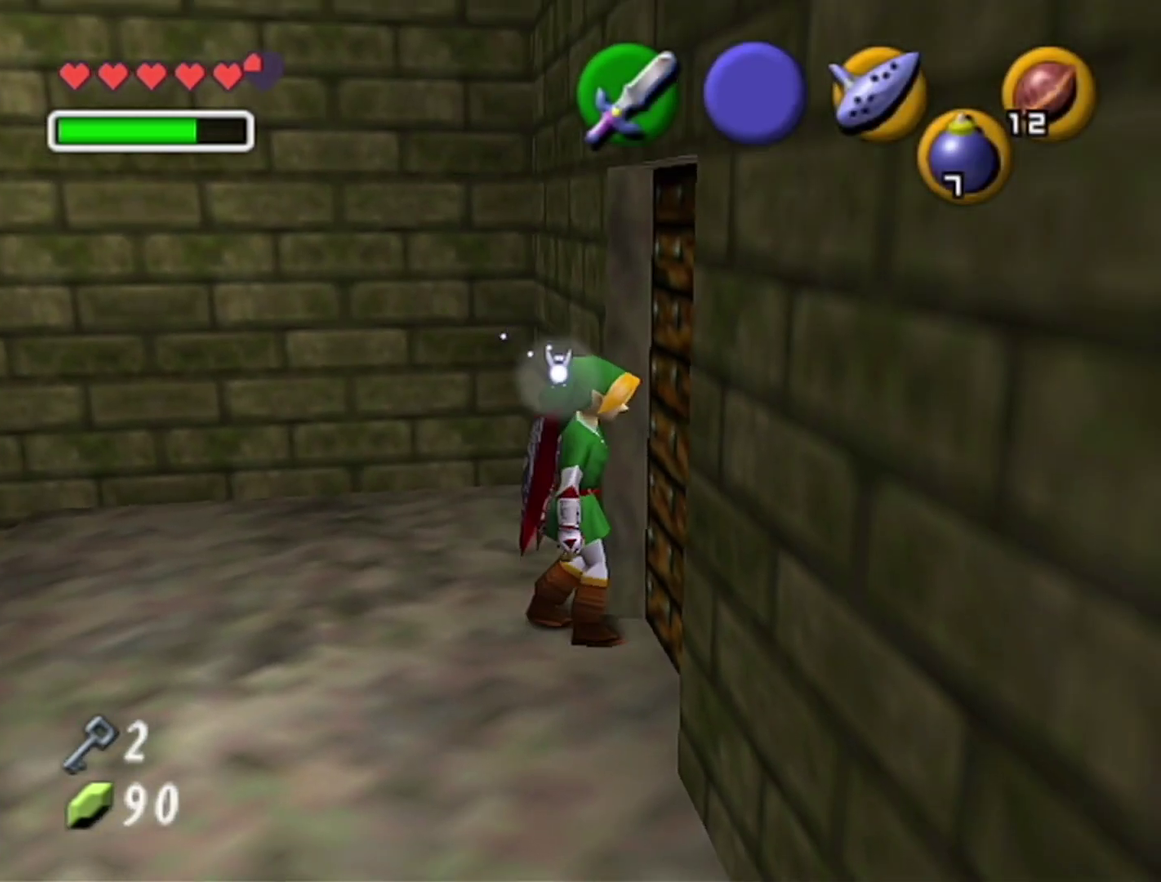
{"buttons": [], "left_stick": "center", "events": [[33, "left_stick", "down-right"], [133, "left_stick", "right"], [200, "A", "down"], [200, "left_stick", "center"], [383, "A", "up"]]}
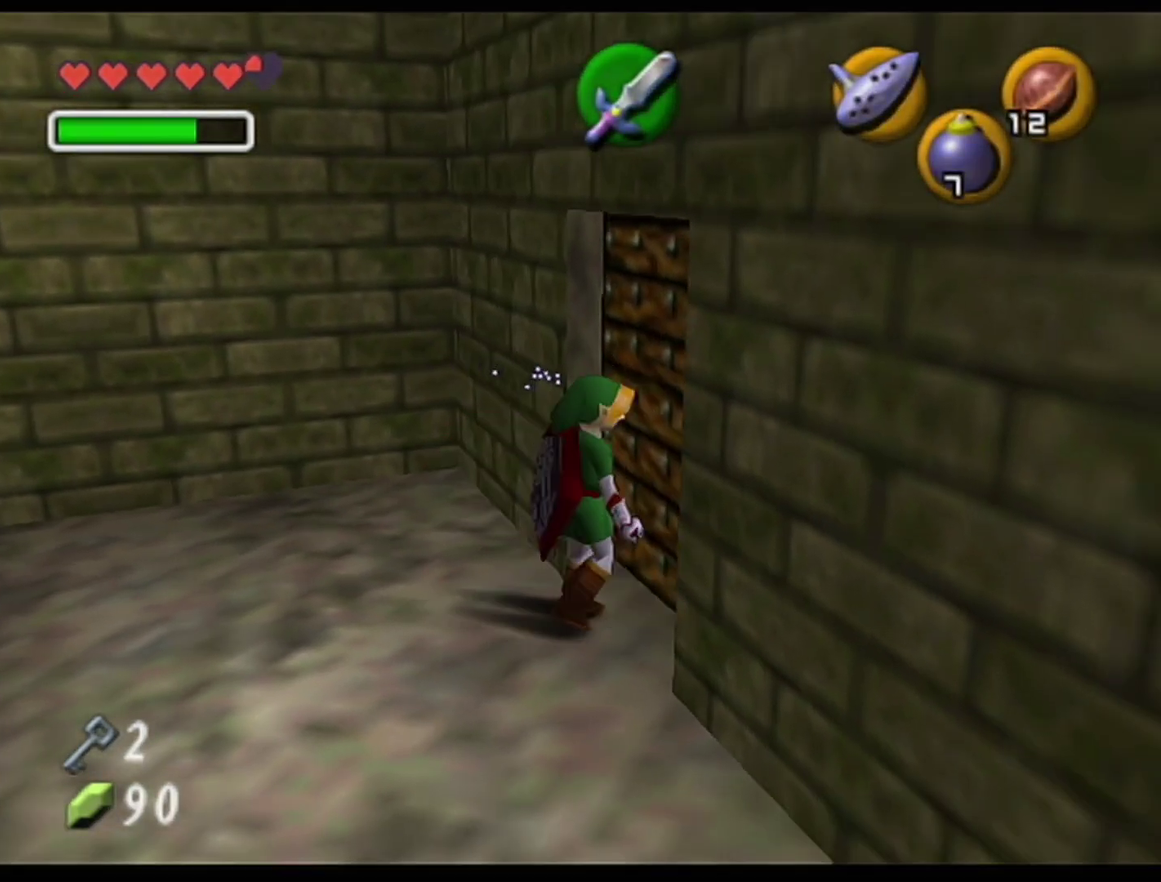
{"buttons": [], "left_stick": "center", "events": []}
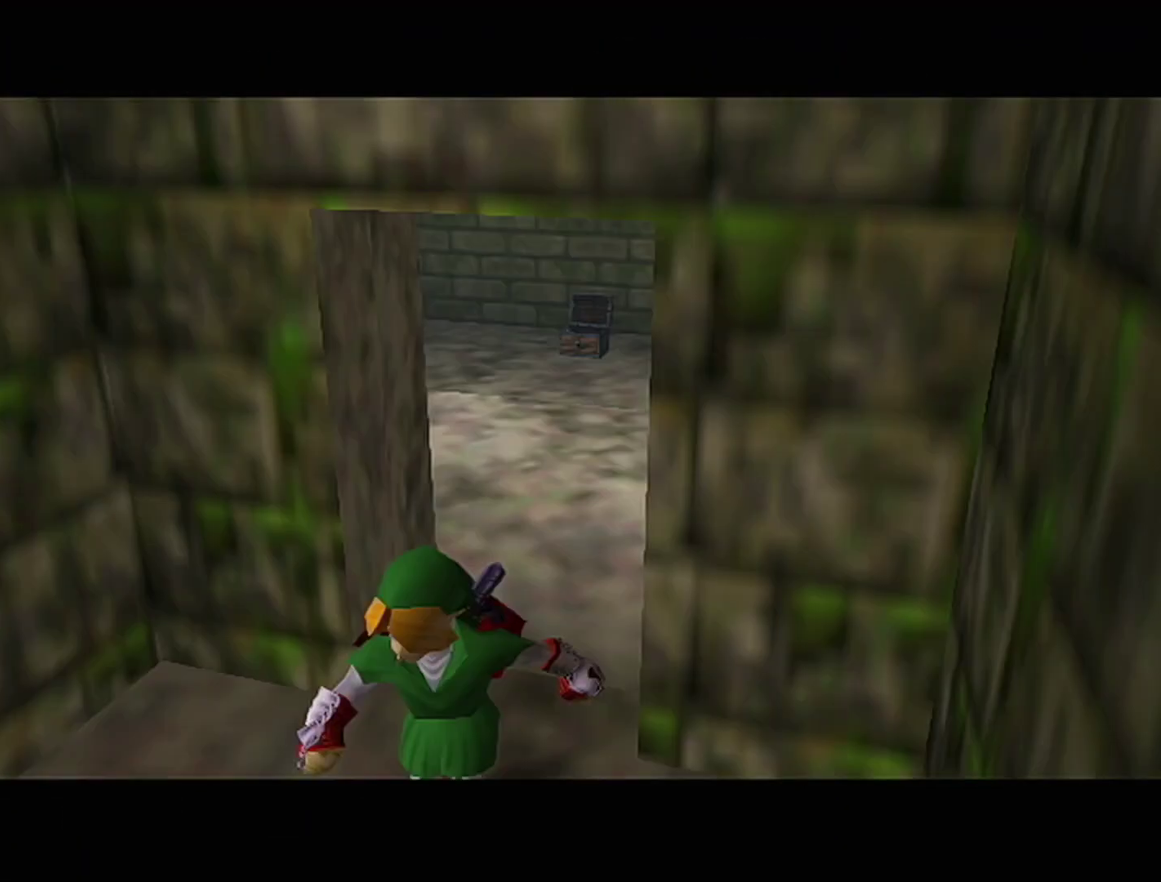
{"buttons": [], "left_stick": "center", "events": []}
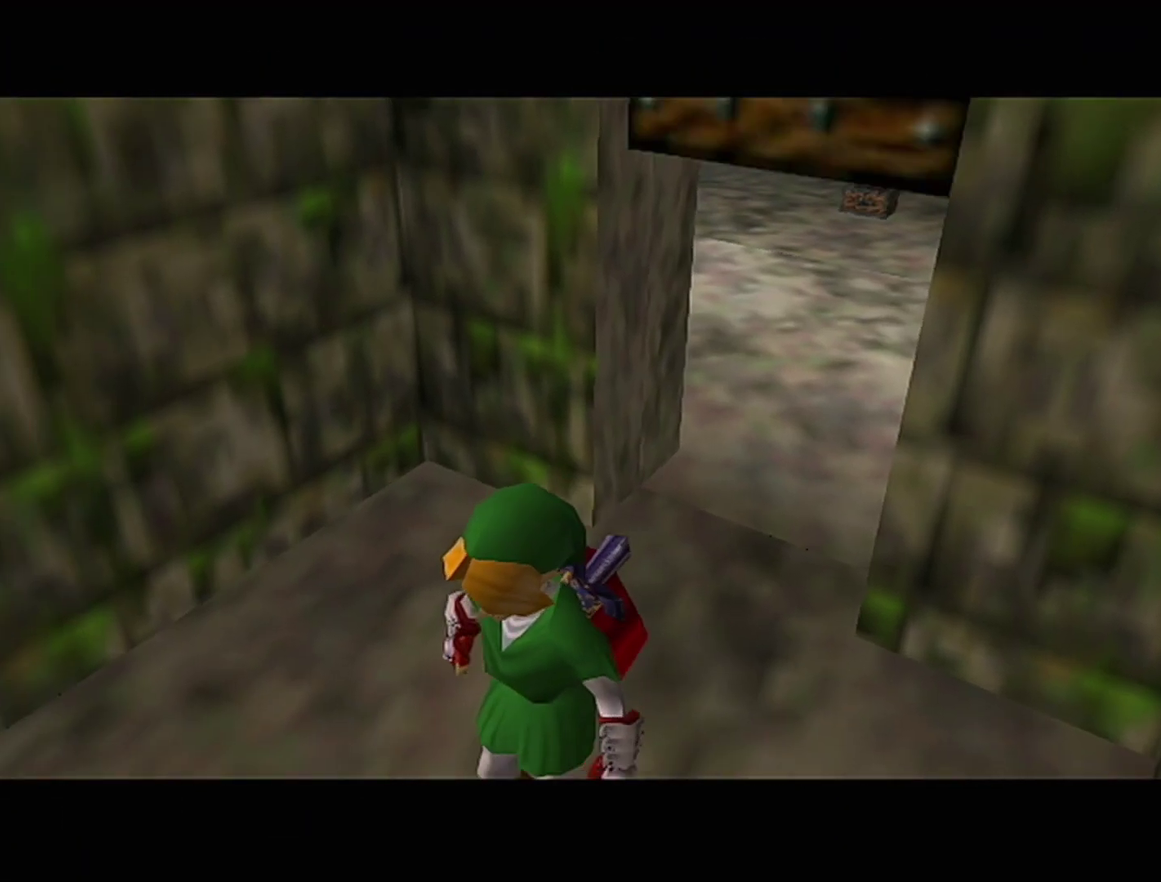
{"buttons": [], "left_stick": "up", "events": [[67, "left_stick", "up"]]}
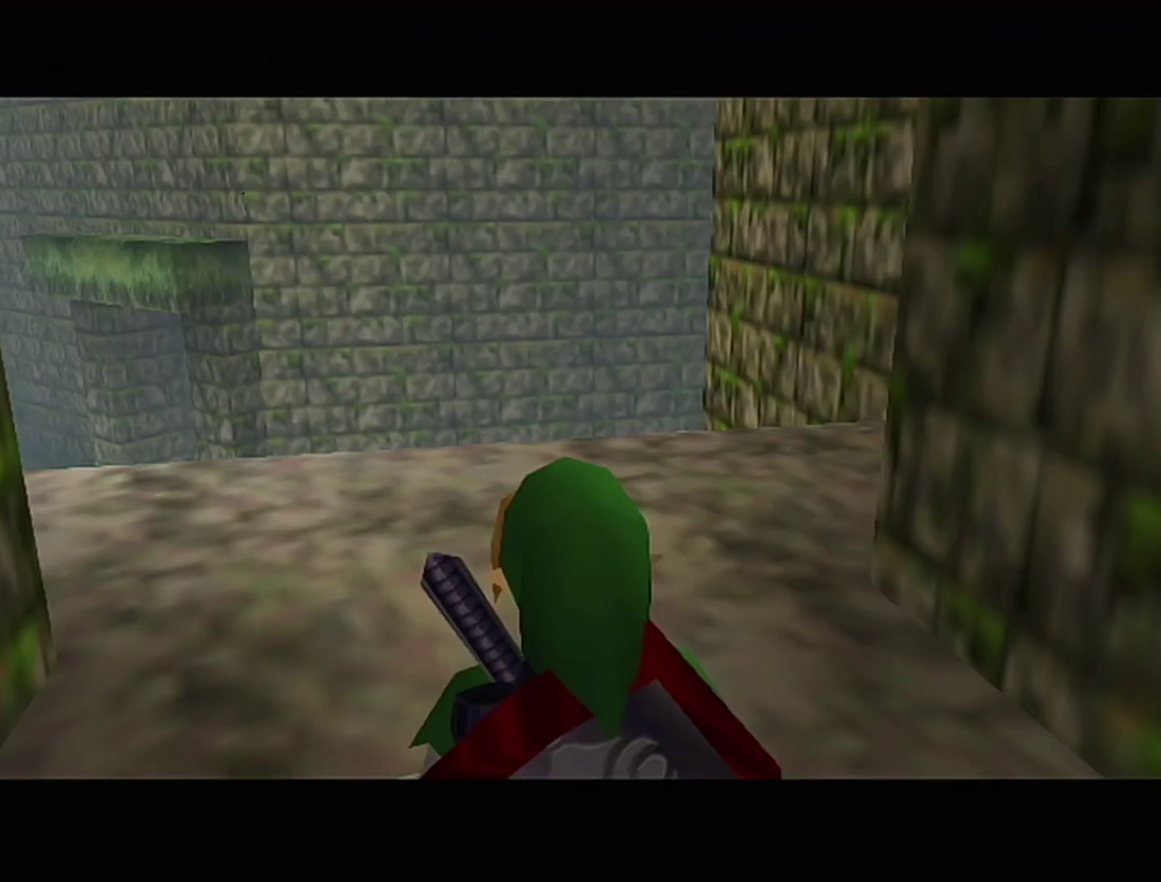
{"buttons": [], "left_stick": "up-right", "events": [[67, "left_stick", "up-right"], [217, "A", "down"], [383, "A", "up"]]}
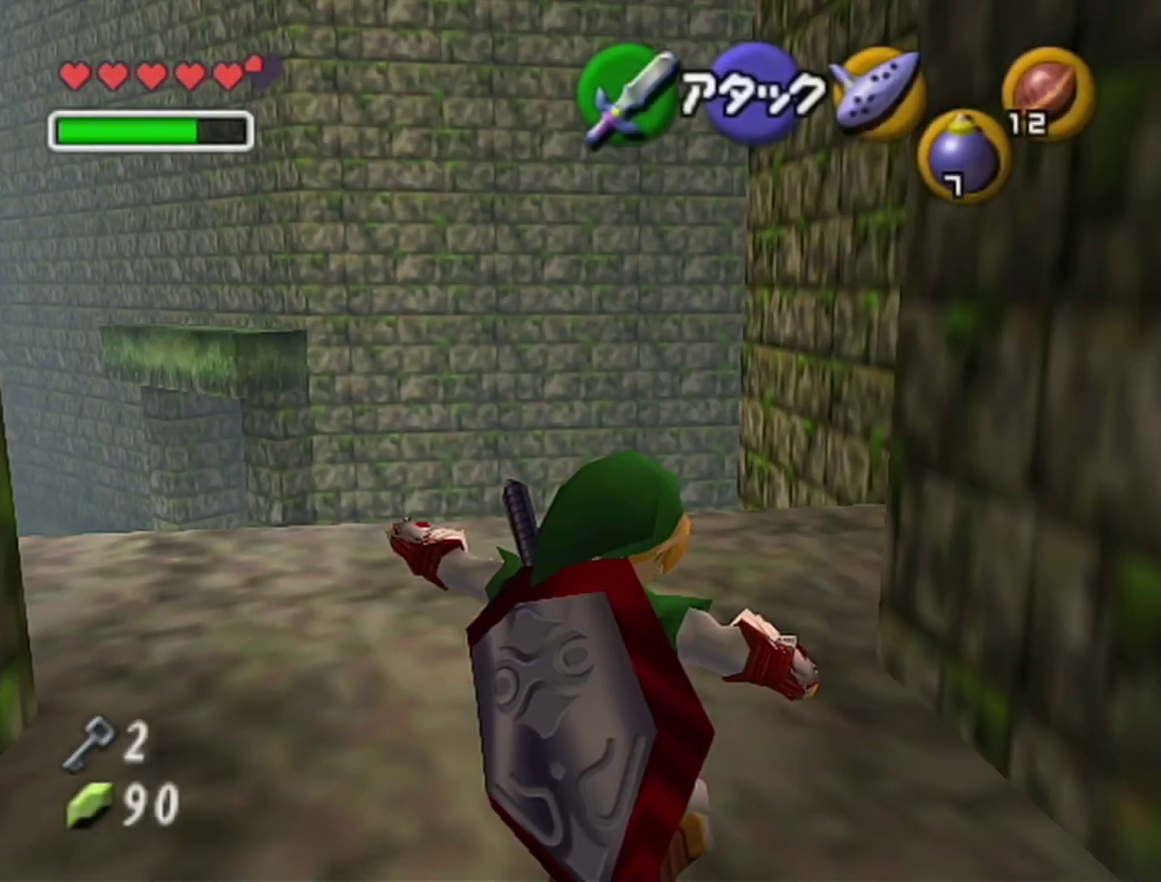
{"buttons": [], "left_stick": "up-right", "events": []}
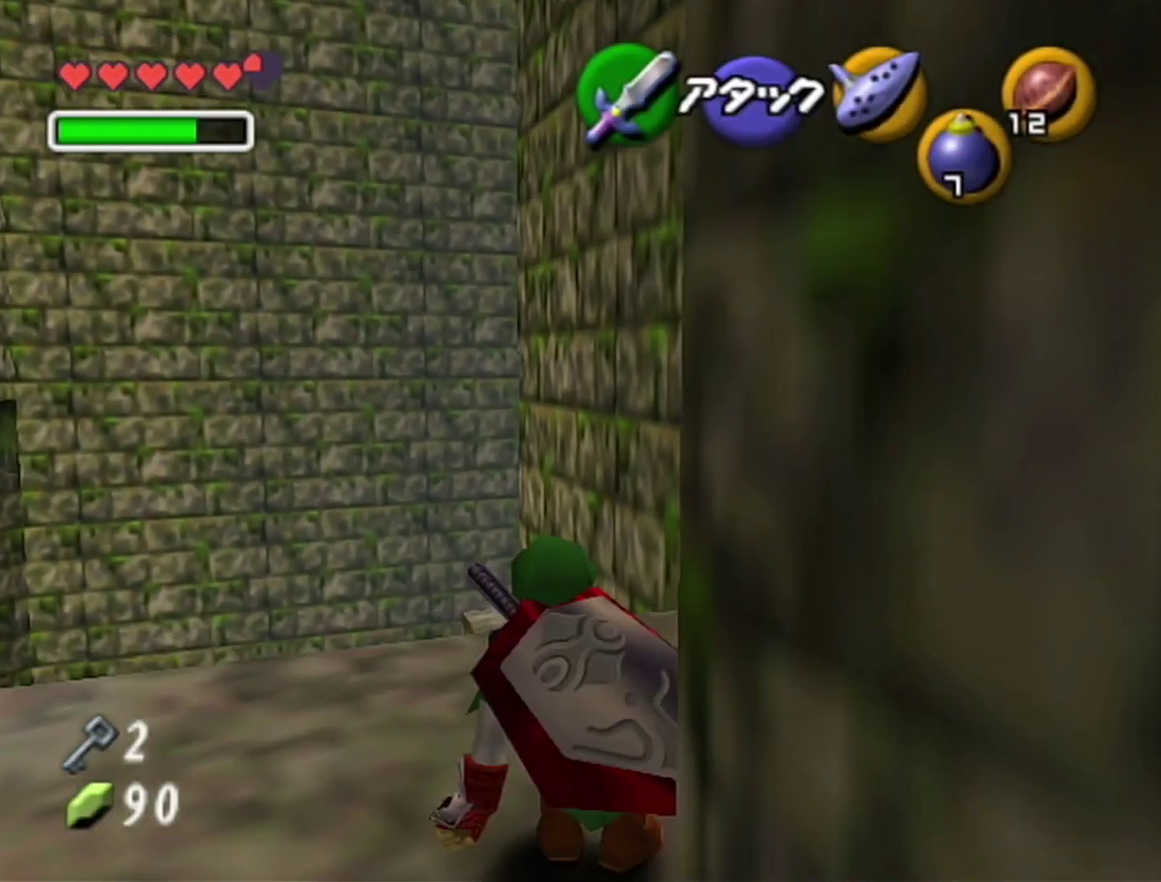
{"buttons": [], "left_stick": "center", "events": [[250, "left_stick", "center"], [450, "A", "down"], [500, "A", "up"]]}
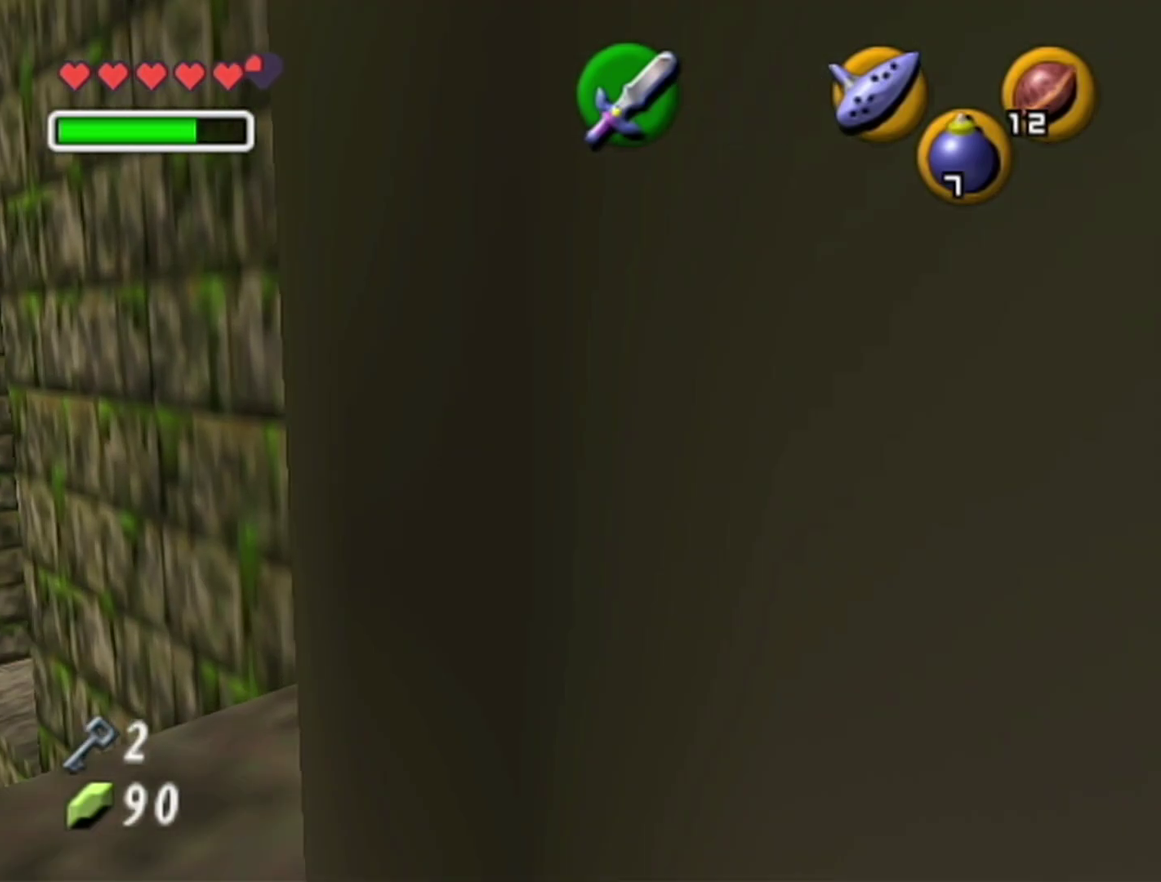
{"buttons": [], "left_stick": "center", "events": []}